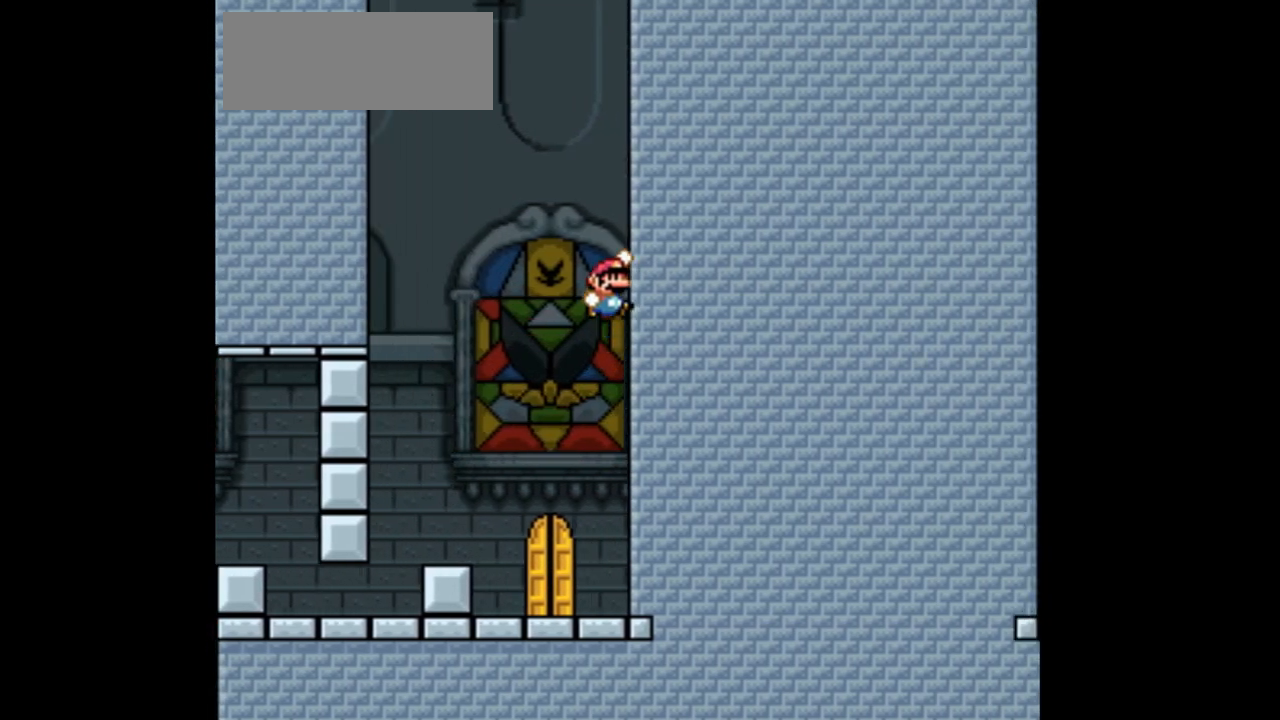
Gameplay with a controller (Nintendo layout); each line is a JSON object with the inputs held at the frame after it. "events" lists button and stick changes between this image and that frame as [ms after this image, input, new state], when the widget could be followed in between. Not read: L3 R3.
{"buttons": ["Y", "DPAD_LEFT"], "events": [[300, "DPAD_RIGHT", "up"], [333, "B", "up"], [433, "DPAD_LEFT", "down"]]}
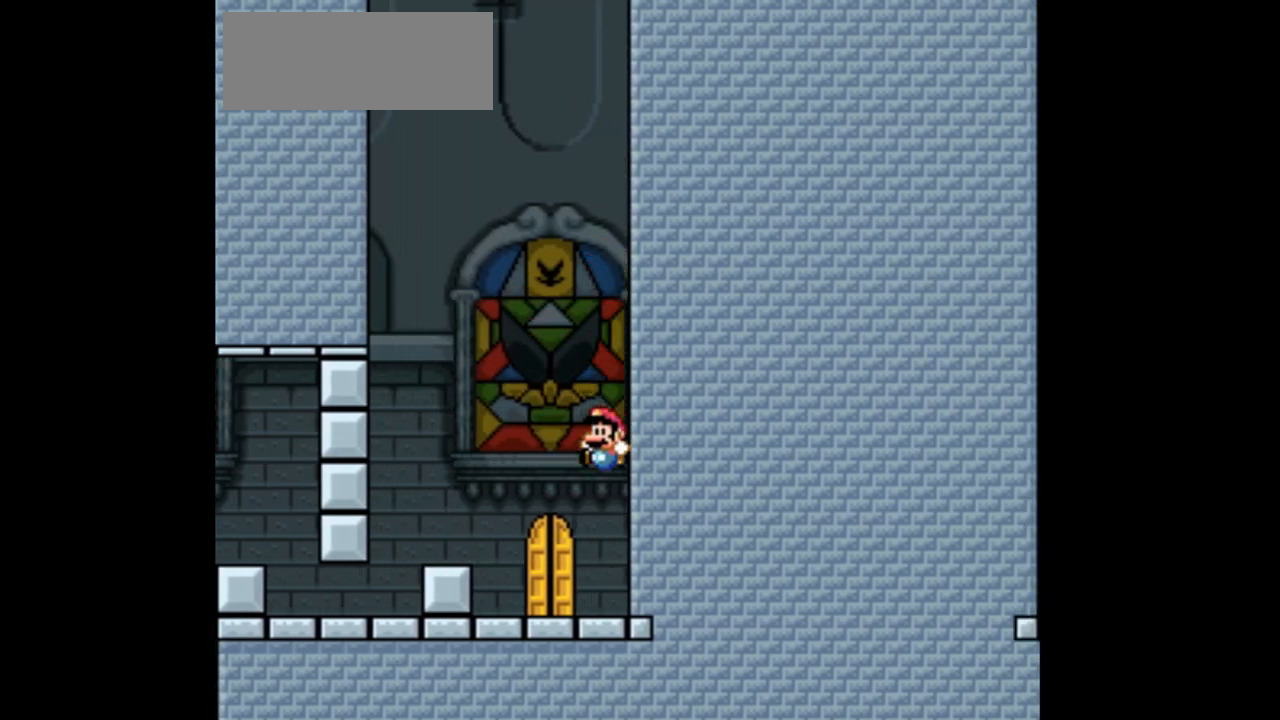
{"buttons": ["B", "Y"], "events": [[167, "DPAD_LEFT", "up"], [200, "B", "down"], [267, "DPAD_RIGHT", "down"], [467, "DPAD_RIGHT", "up"]]}
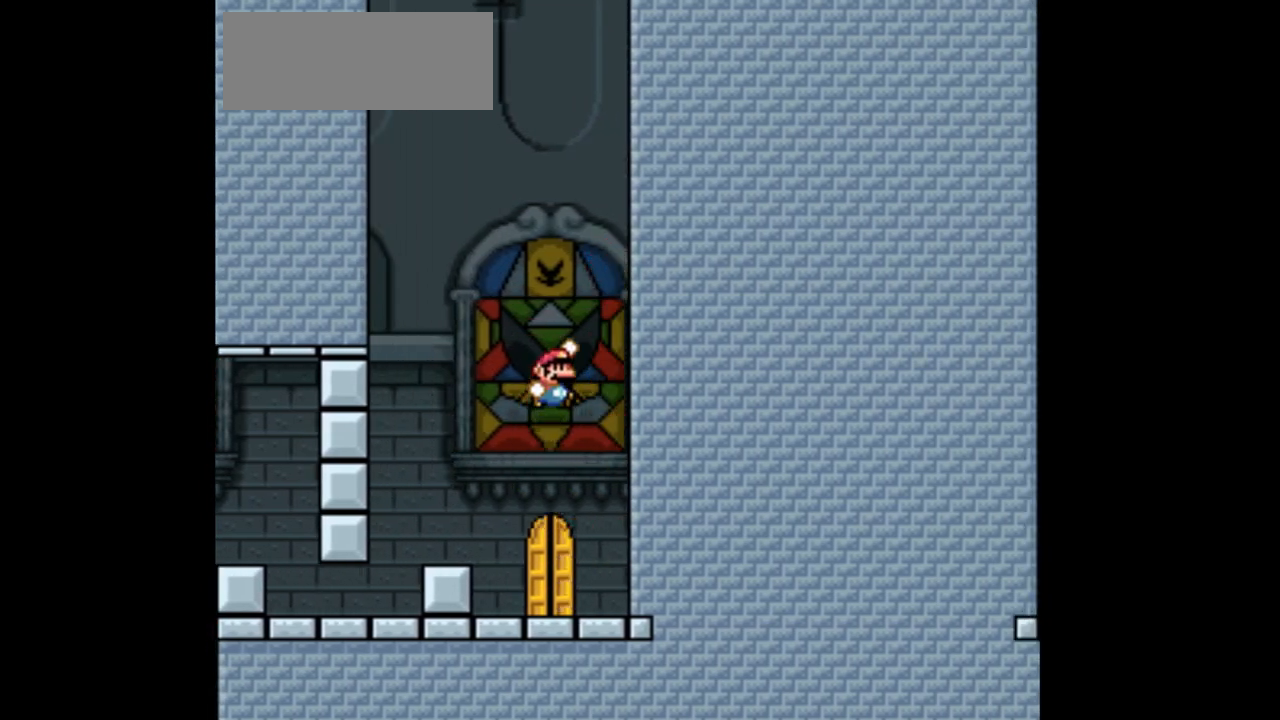
{"buttons": ["Y", "DPAD_RIGHT"], "events": [[333, "B", "up"], [333, "DPAD_RIGHT", "down"]]}
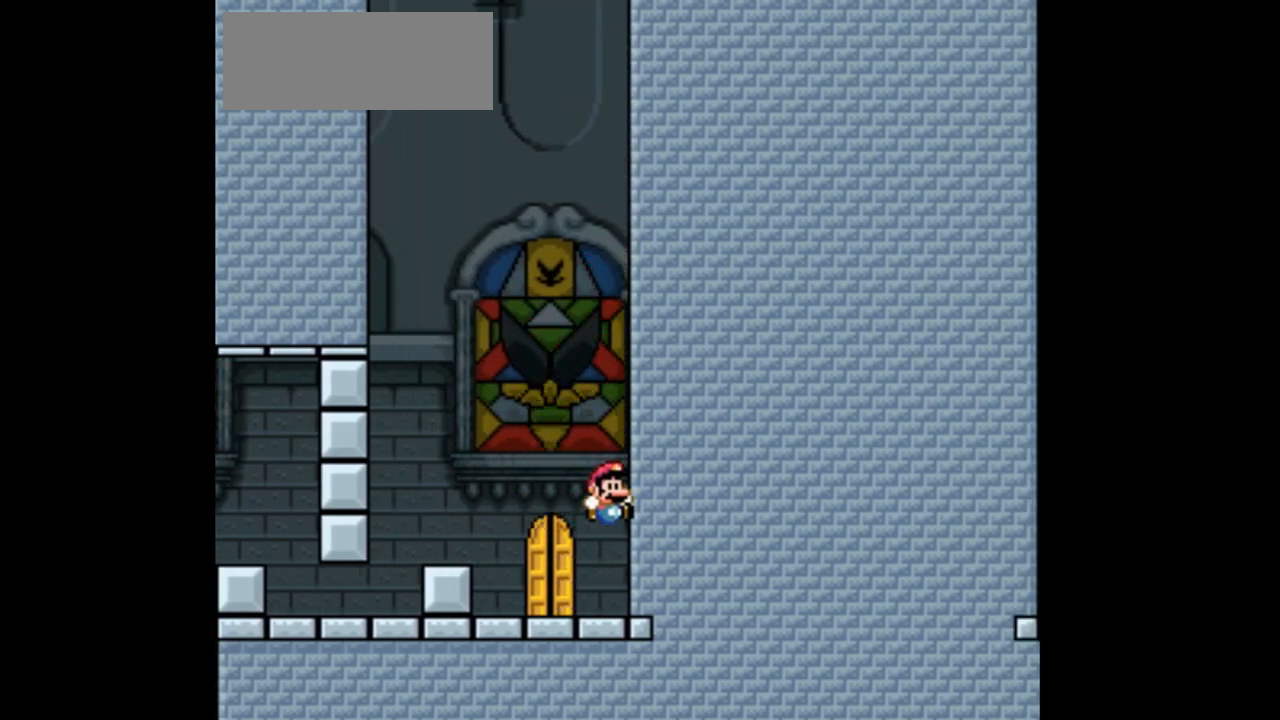
{"buttons": ["R1"], "events": [[33, "DPAD_RIGHT", "up"], [67, "Y", "up"], [167, "R1", "down"]]}
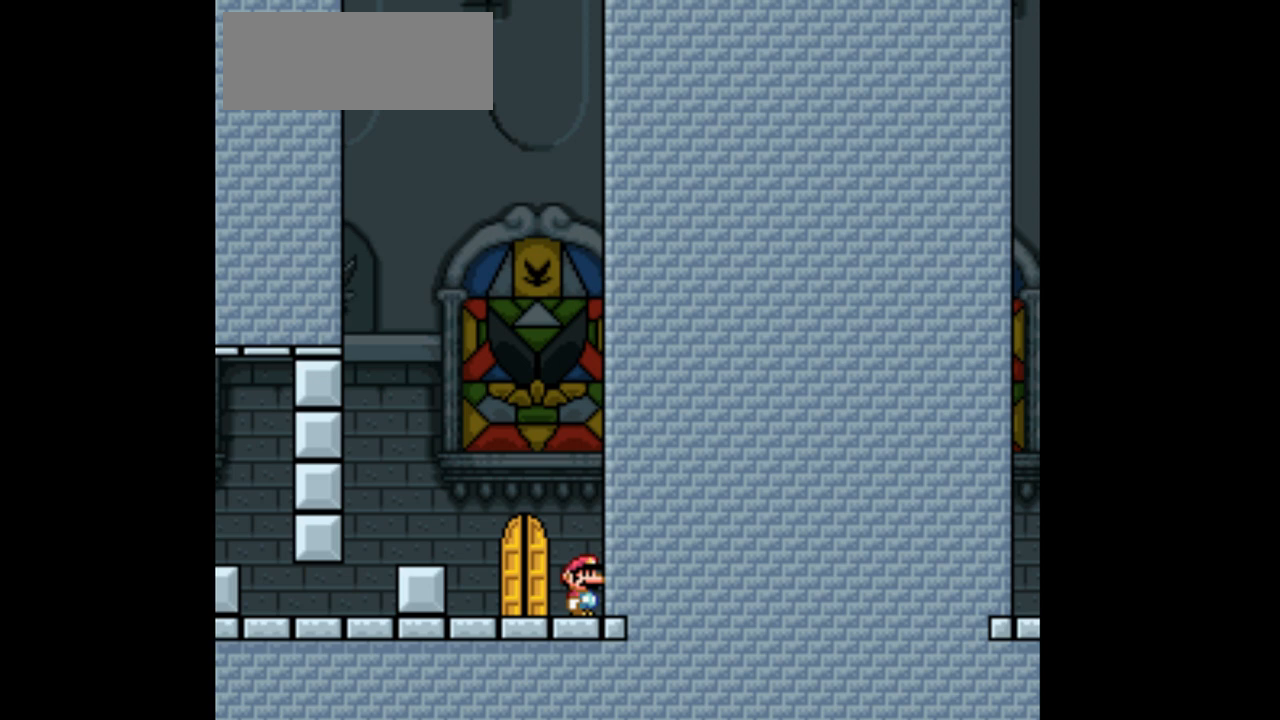
{"buttons": ["R1"], "events": []}
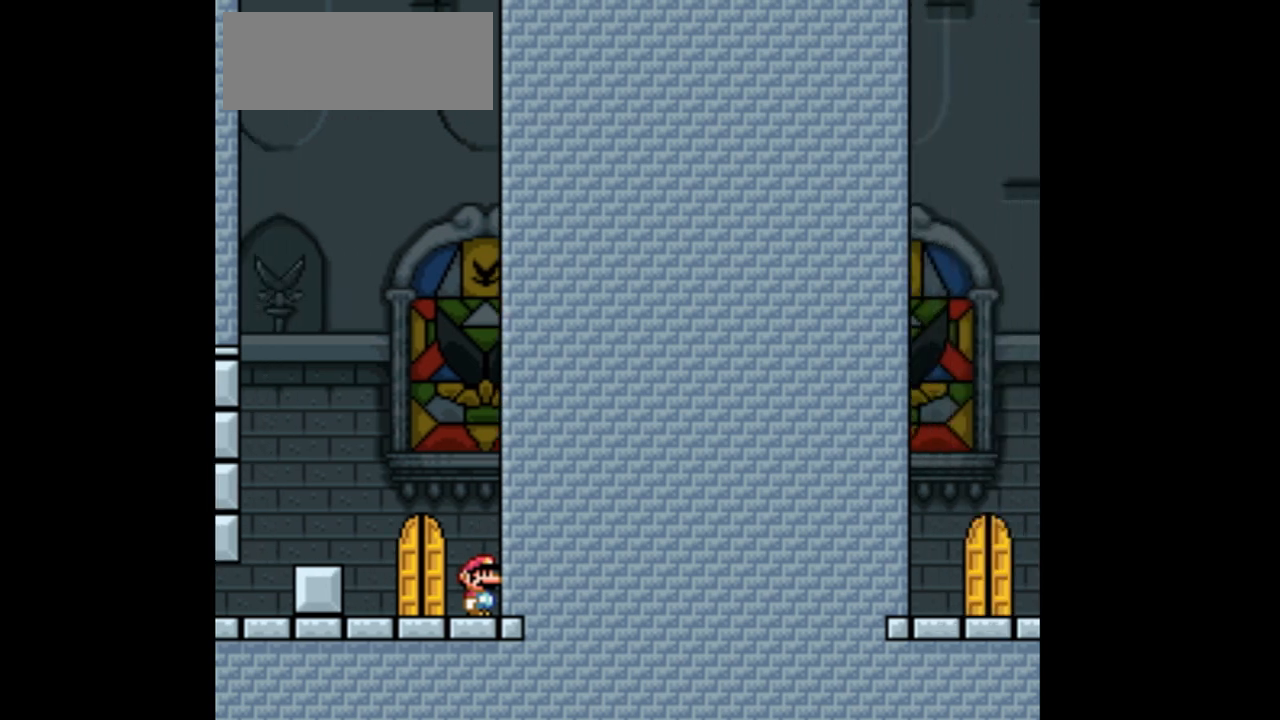
{"buttons": ["R1"], "events": []}
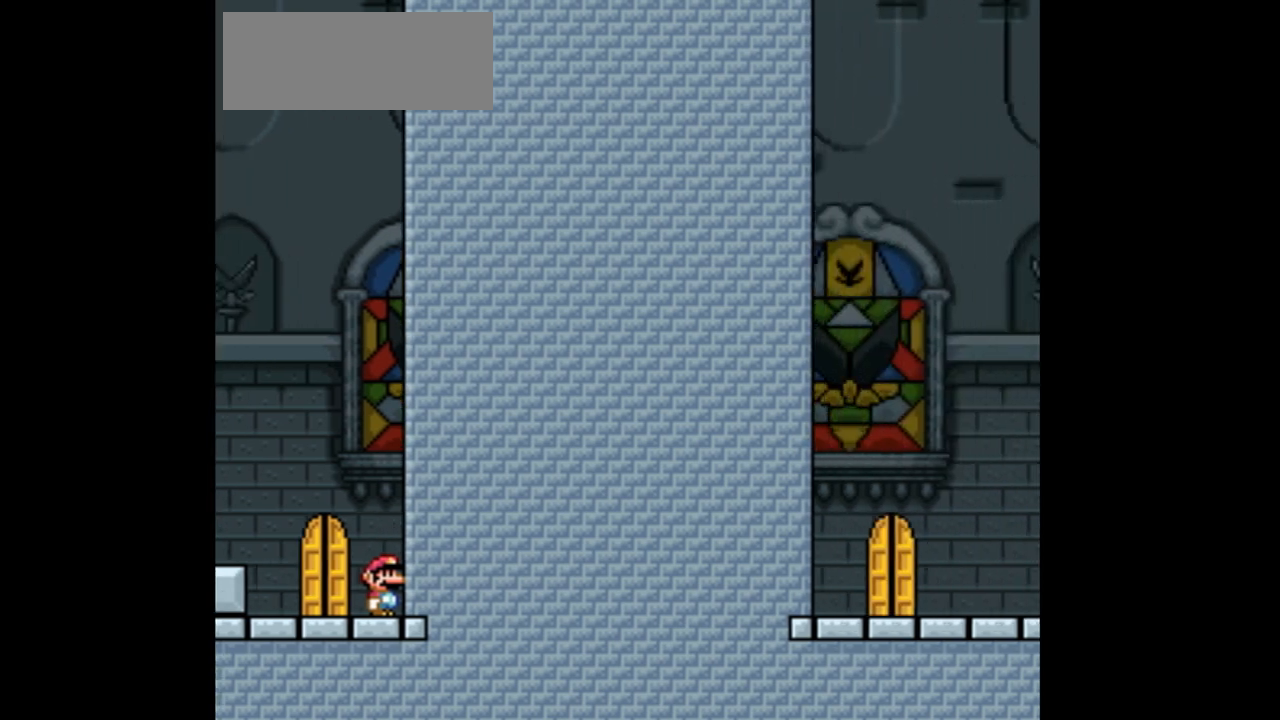
{"buttons": [], "events": [[133, "R1", "up"]]}
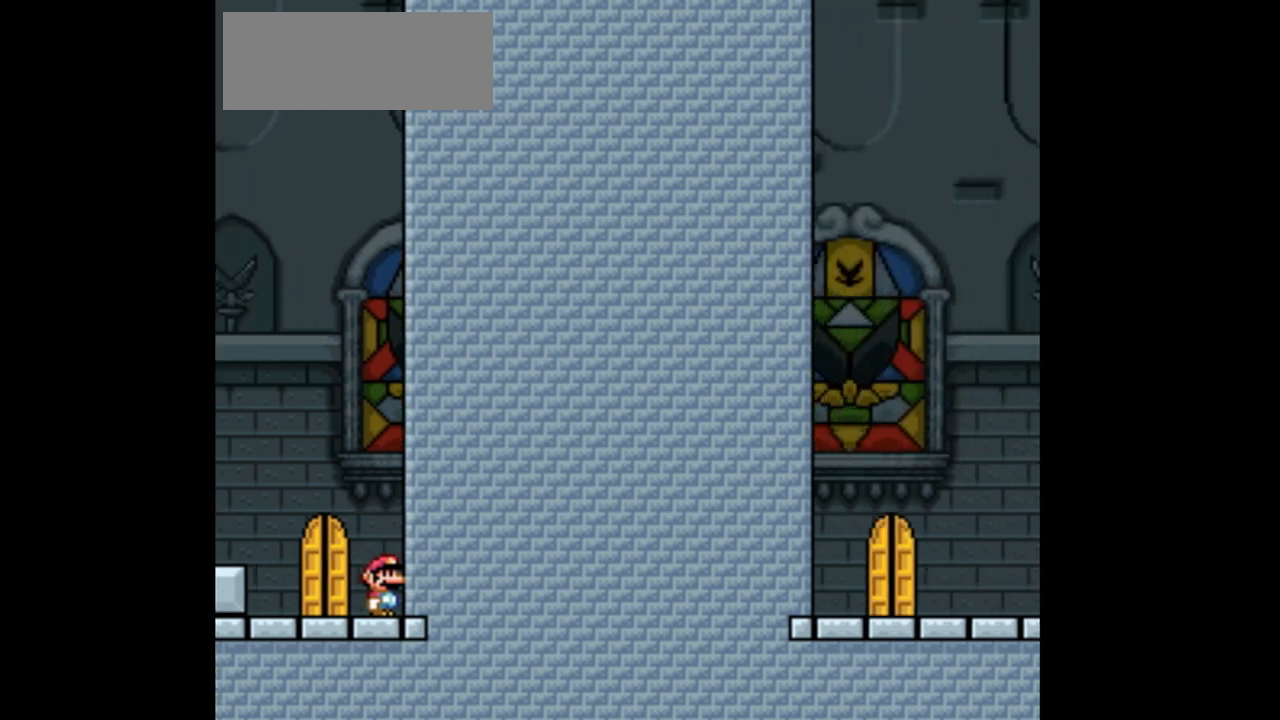
{"buttons": ["Y"], "events": [[400, "Y", "down"]]}
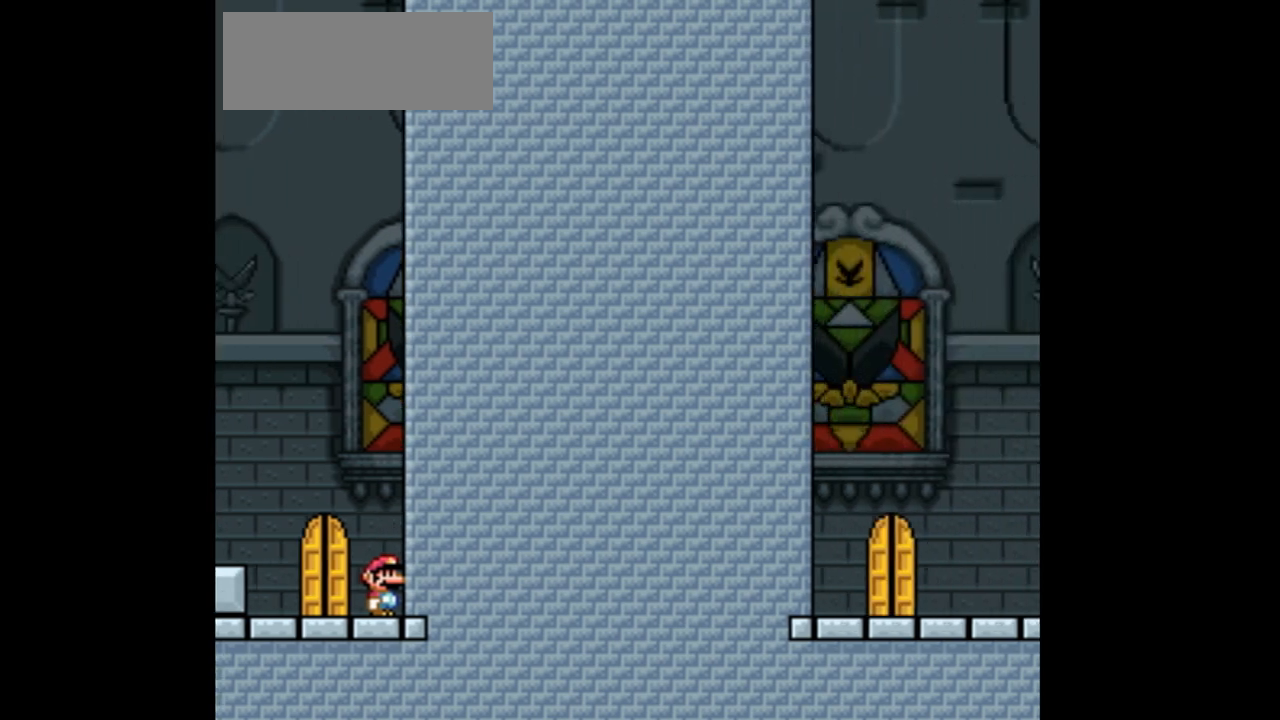
{"buttons": ["Y"], "events": []}
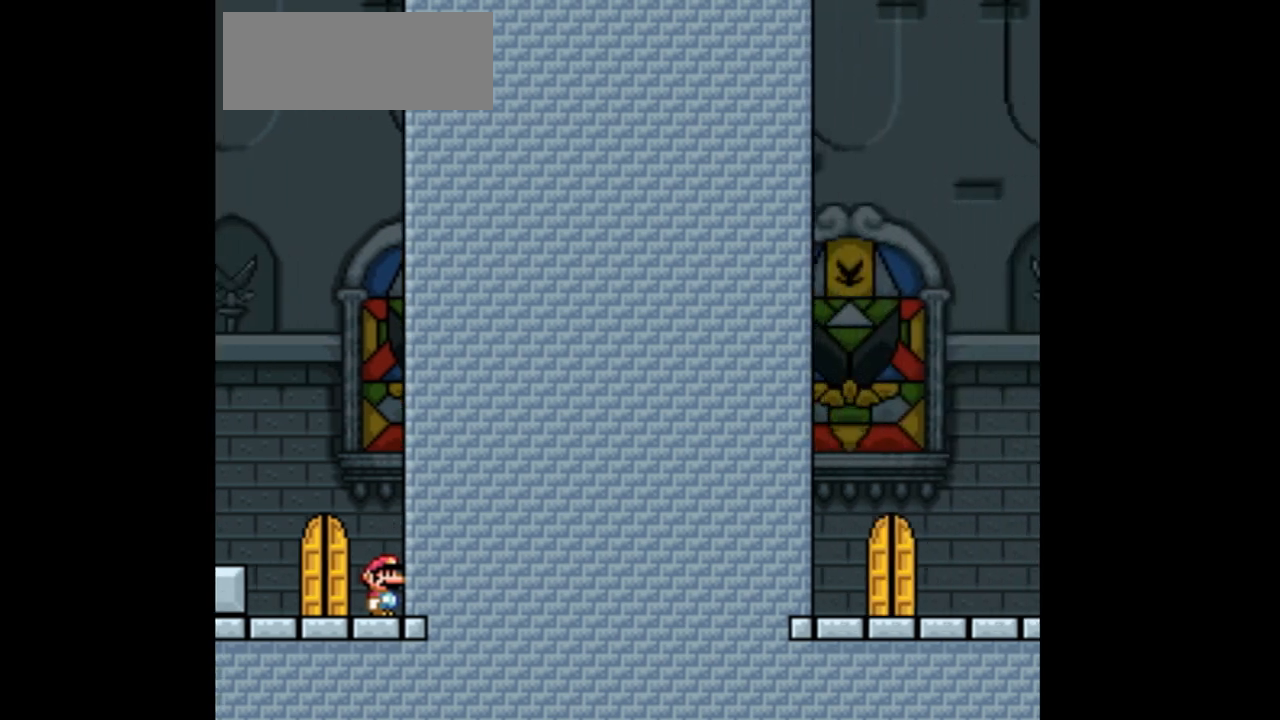
{"buttons": ["Y"], "events": []}
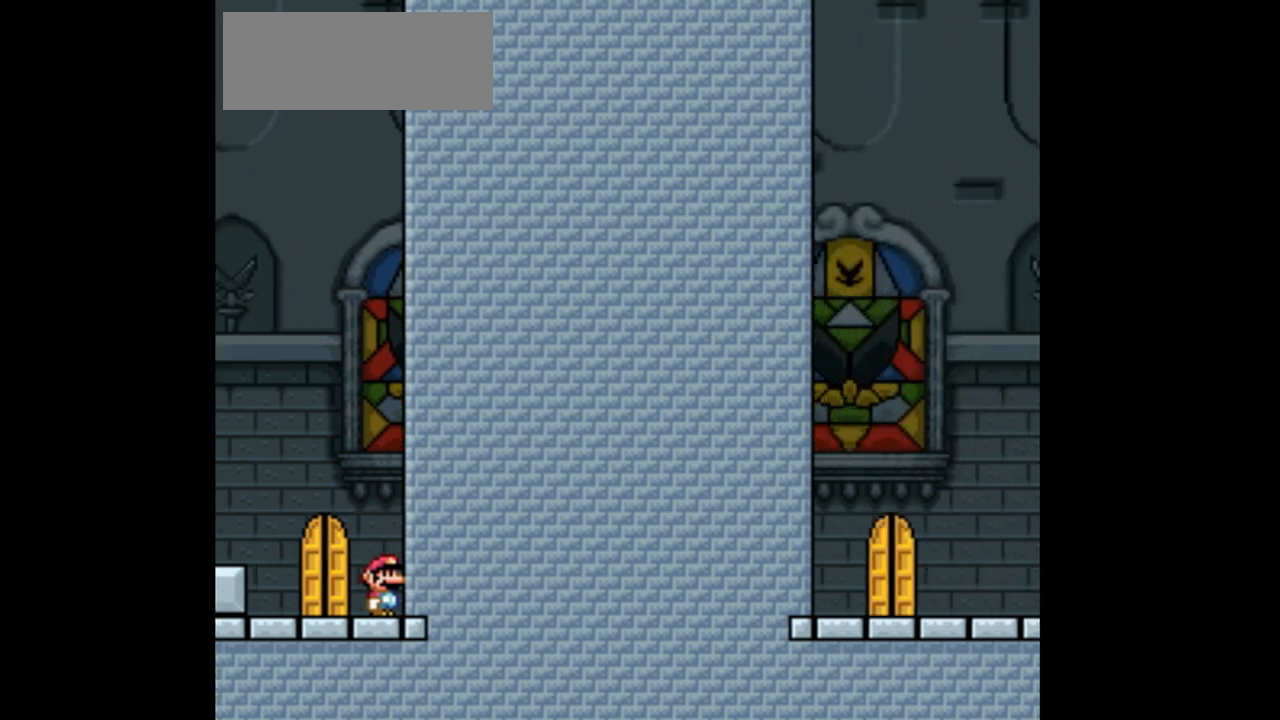
{"buttons": ["Y", "DPAD_RIGHT"], "events": [[233, "DPAD_RIGHT", "down"]]}
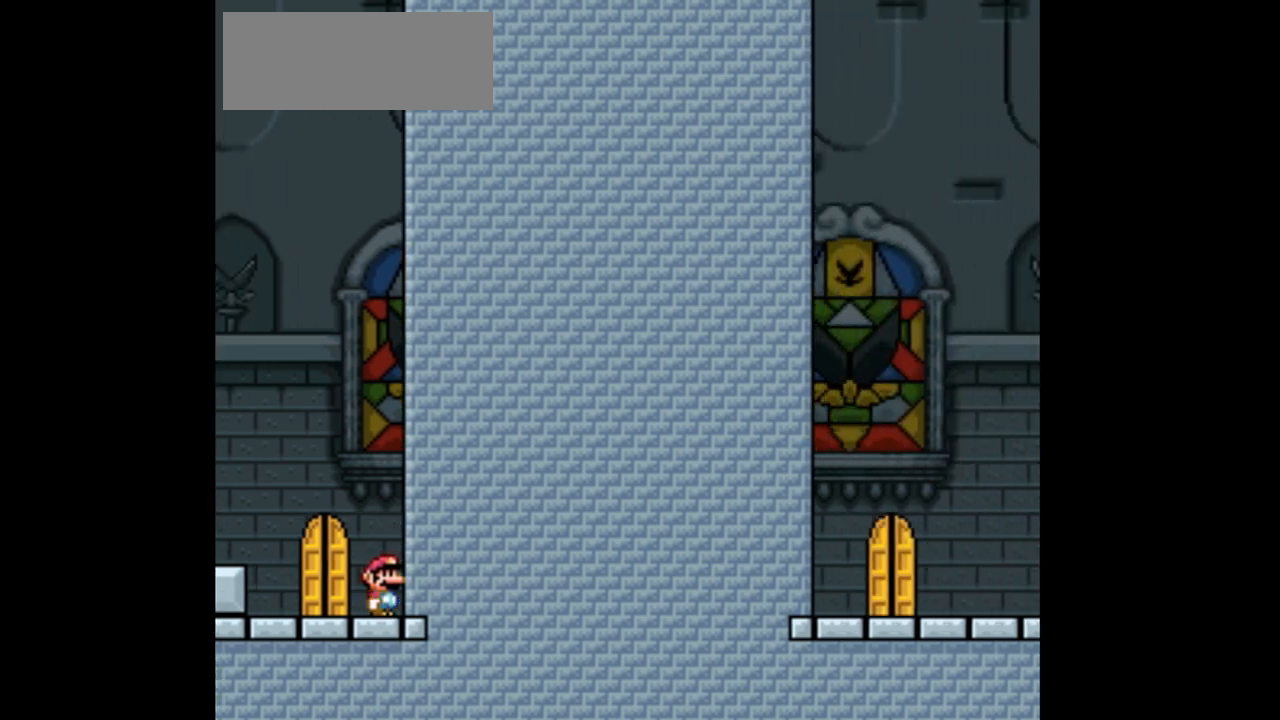
{"buttons": ["Y"], "events": [[133, "DPAD_RIGHT", "up"]]}
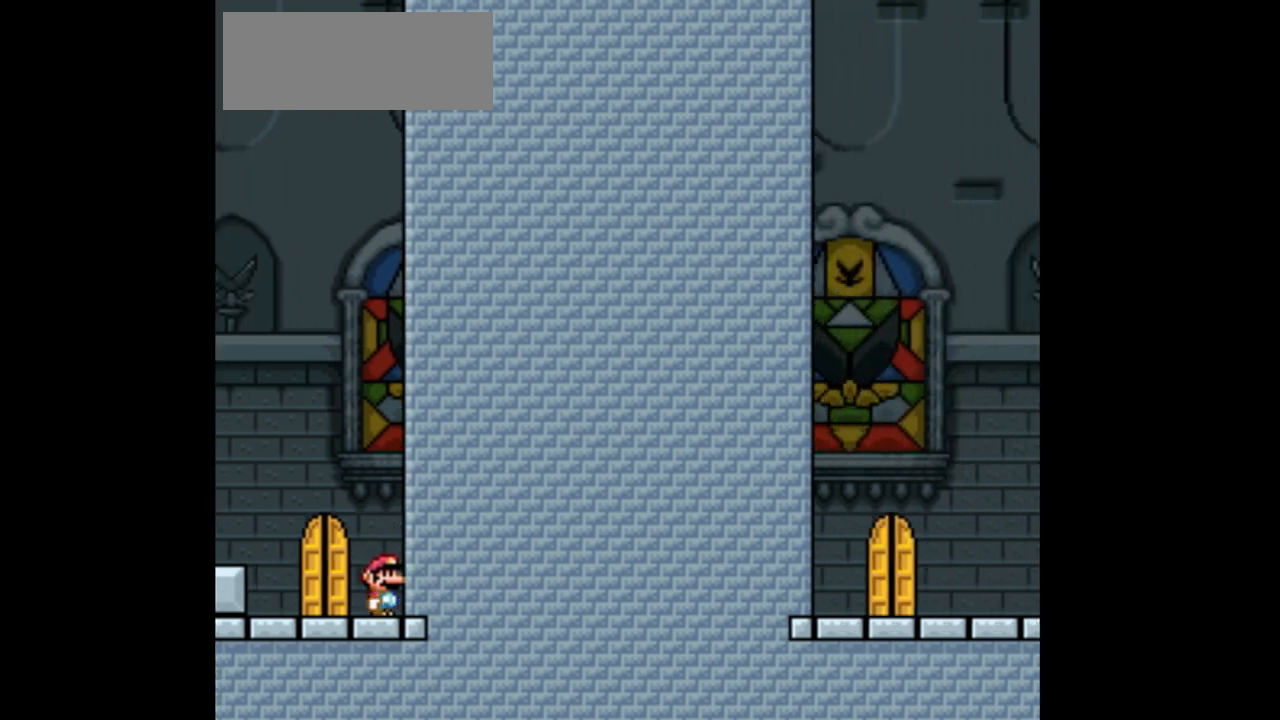
{"buttons": ["Y"], "events": []}
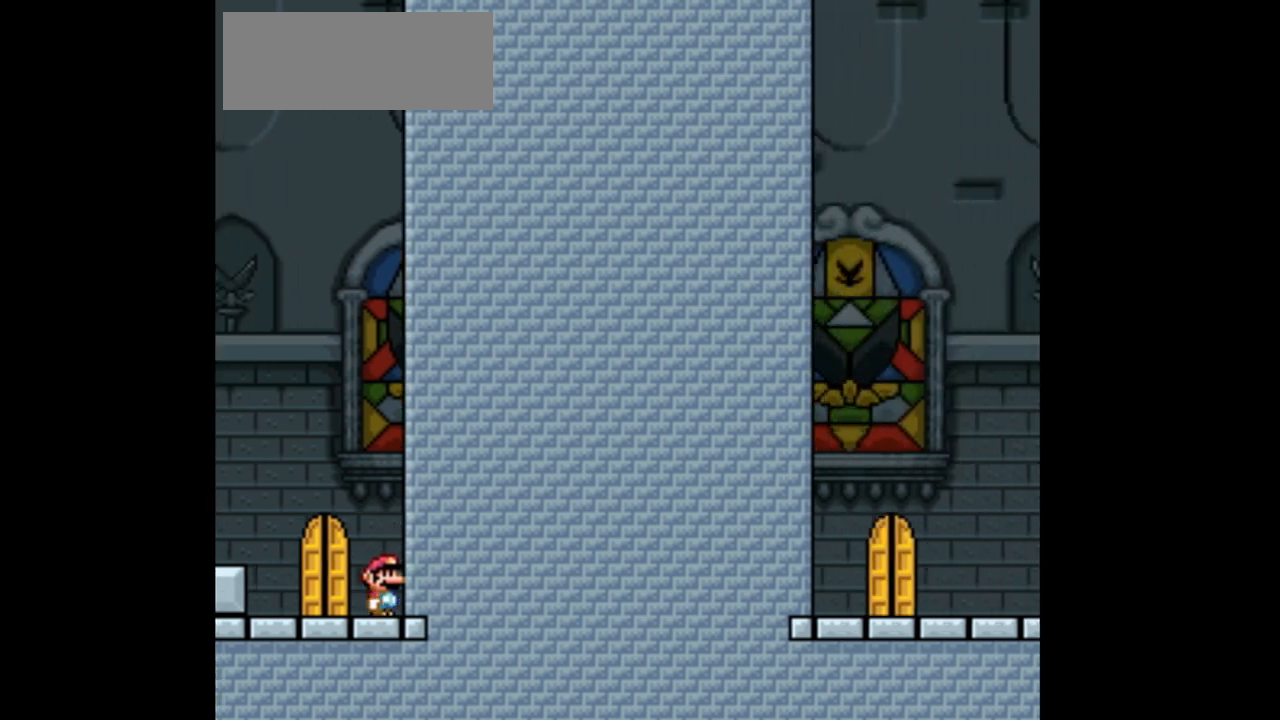
{"buttons": ["Y", "DPAD_LEFT"], "events": [[167, "DPAD_LEFT", "down"], [233, "B", "down"], [367, "B", "up"]]}